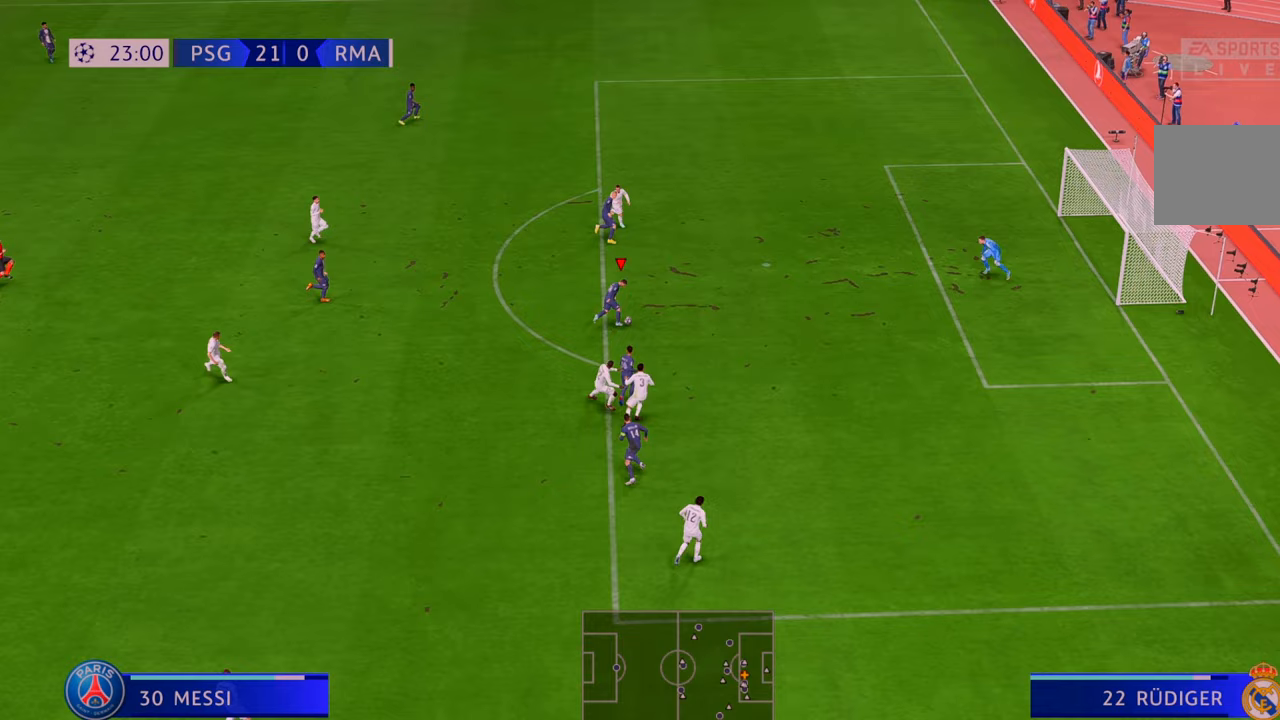
Gameplay with a controller (Xbox layout); each line is a JSON object with the inputs held at the frame after it. "events" lists button and stick changes between this image and that frame as [ms after this image, input, new state], when the widget could be followed in between. Not read: L3 R3.
{"buttons": [], "left_stick": "right", "right_stick": "center"}
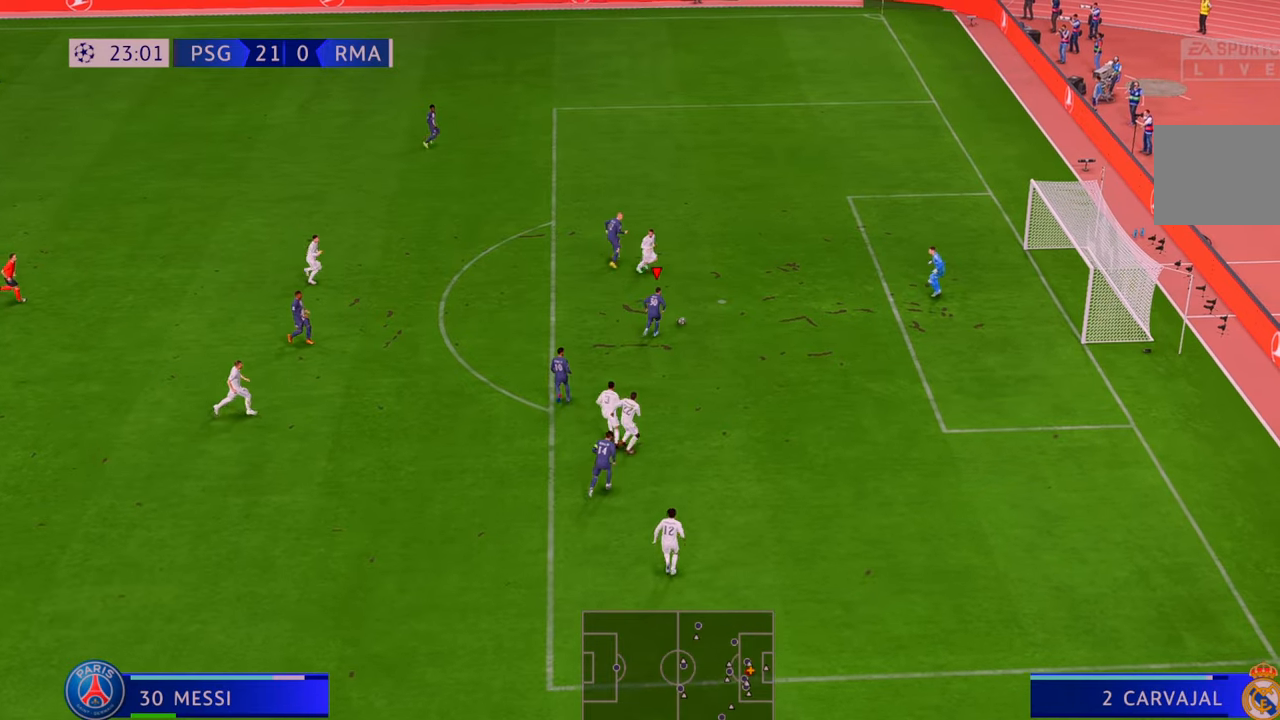
{"buttons": [], "left_stick": "right", "right_stick": "center", "events": [[167, "left_stick", "up-right"], [300, "left_stick", "right"]]}
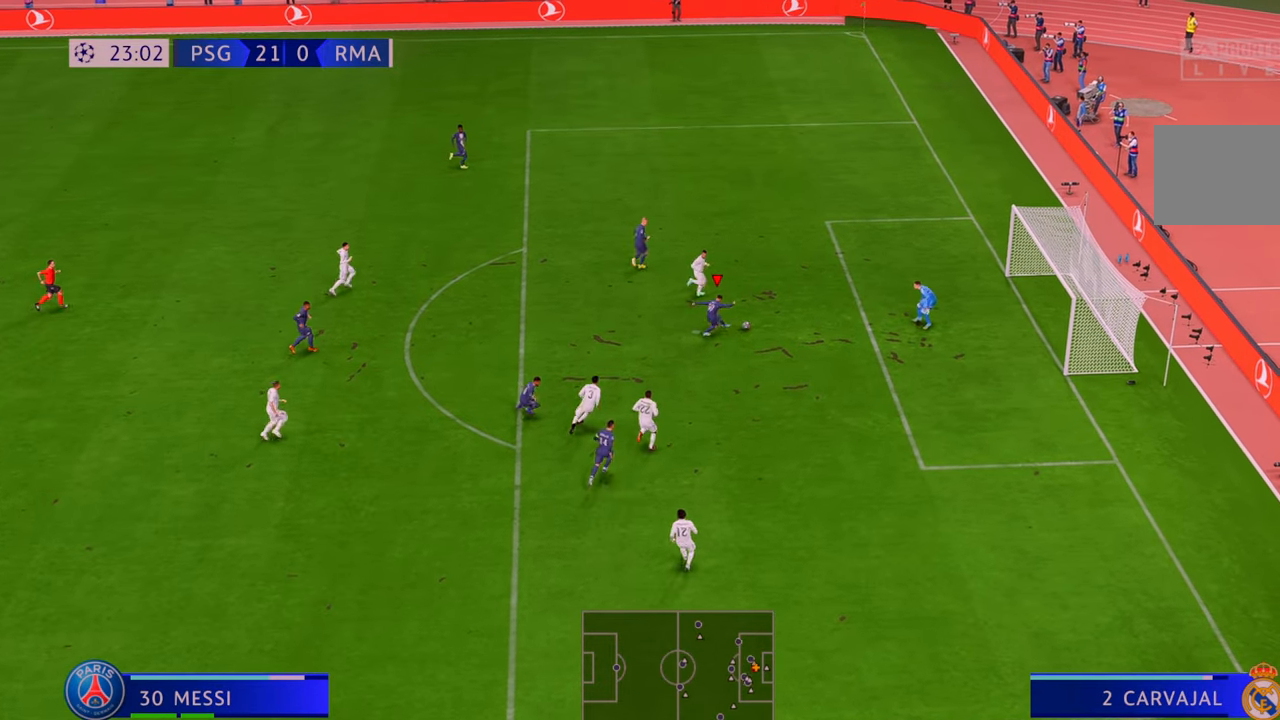
{"buttons": [], "left_stick": "right", "right_stick": "center", "events": []}
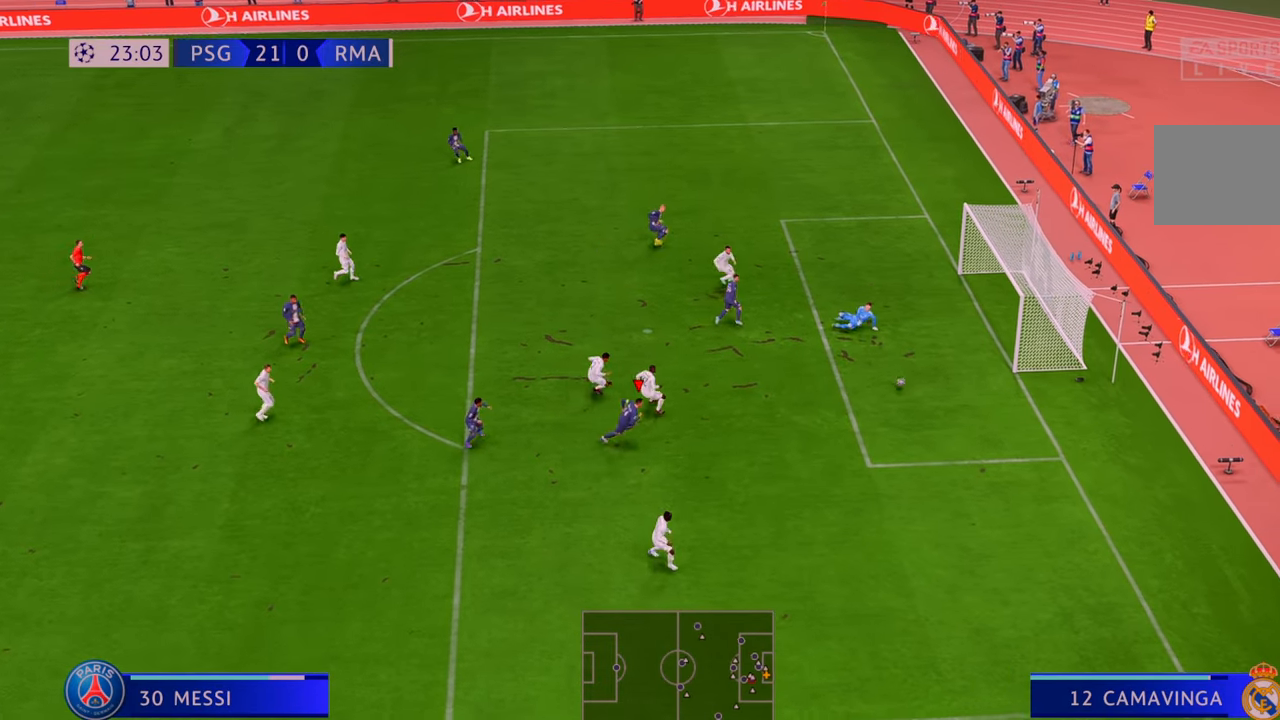
{"buttons": ["R2"], "left_stick": "right", "right_stick": "center", "events": [[383, "R2", "down"]]}
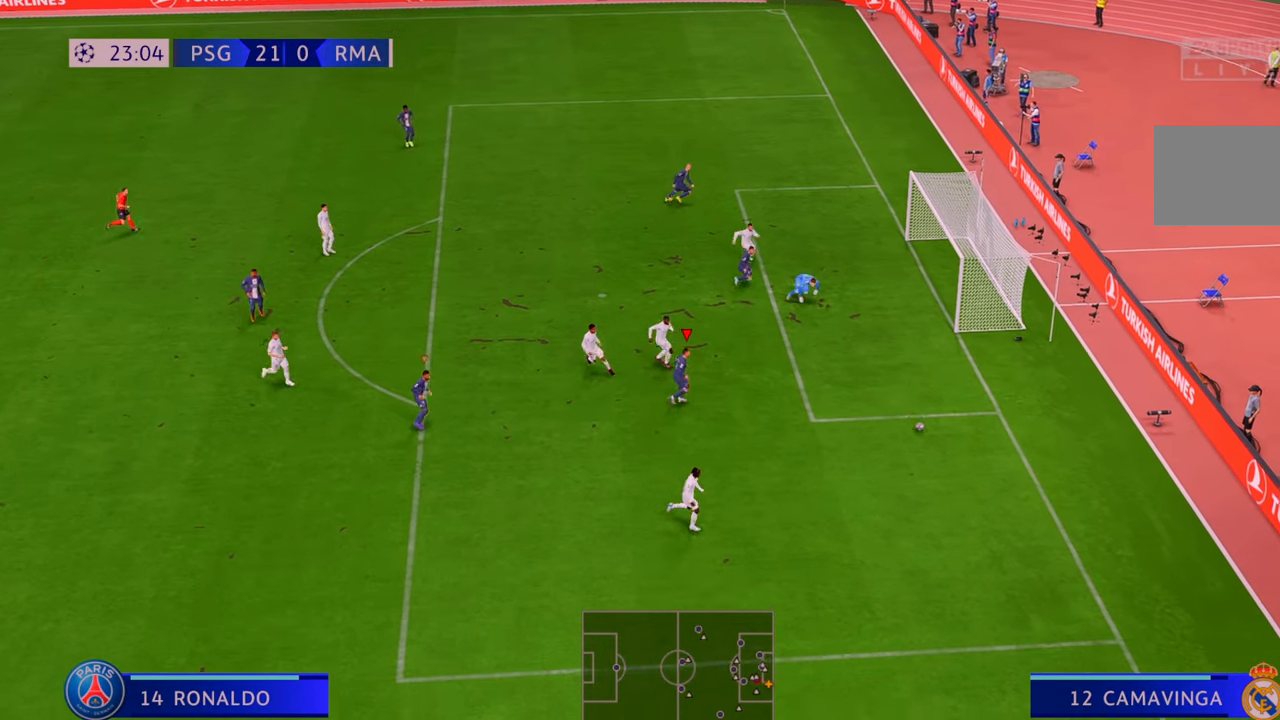
{"buttons": ["R2"], "left_stick": "down-right", "right_stick": "center", "events": [[67, "left_stick", "down-right"]]}
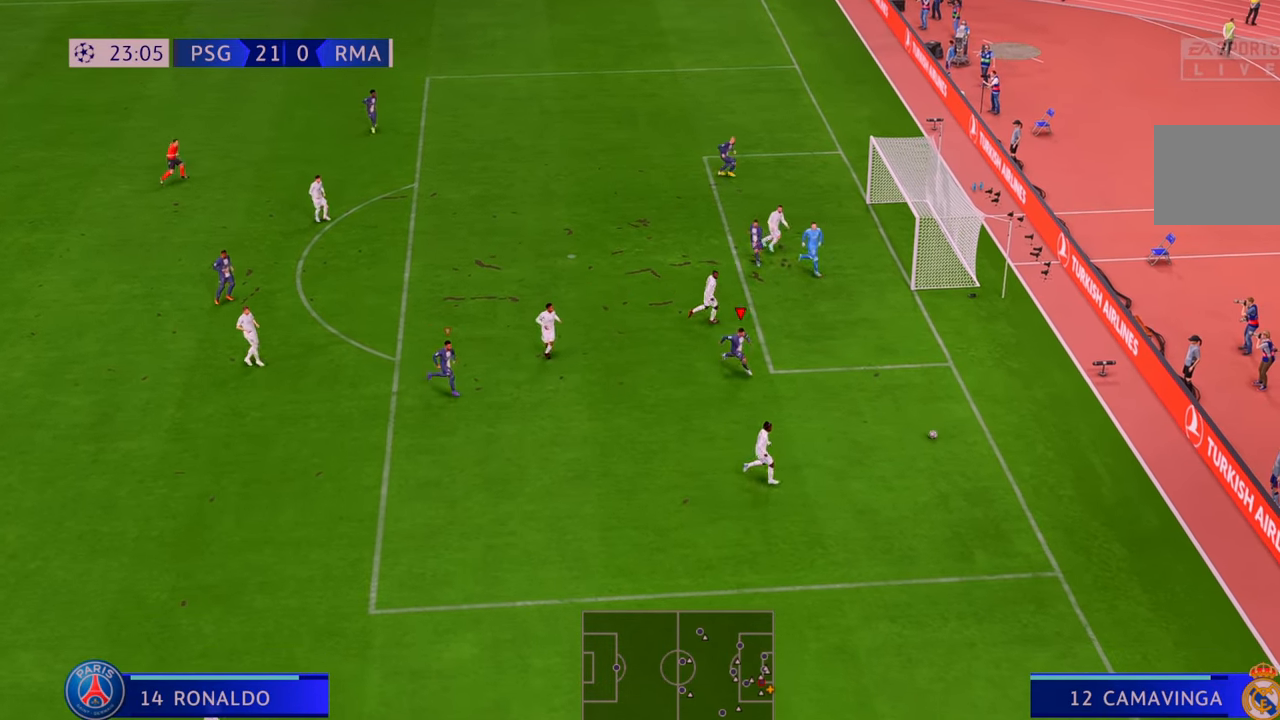
{"buttons": ["R2"], "left_stick": "down-right", "right_stick": "center", "events": []}
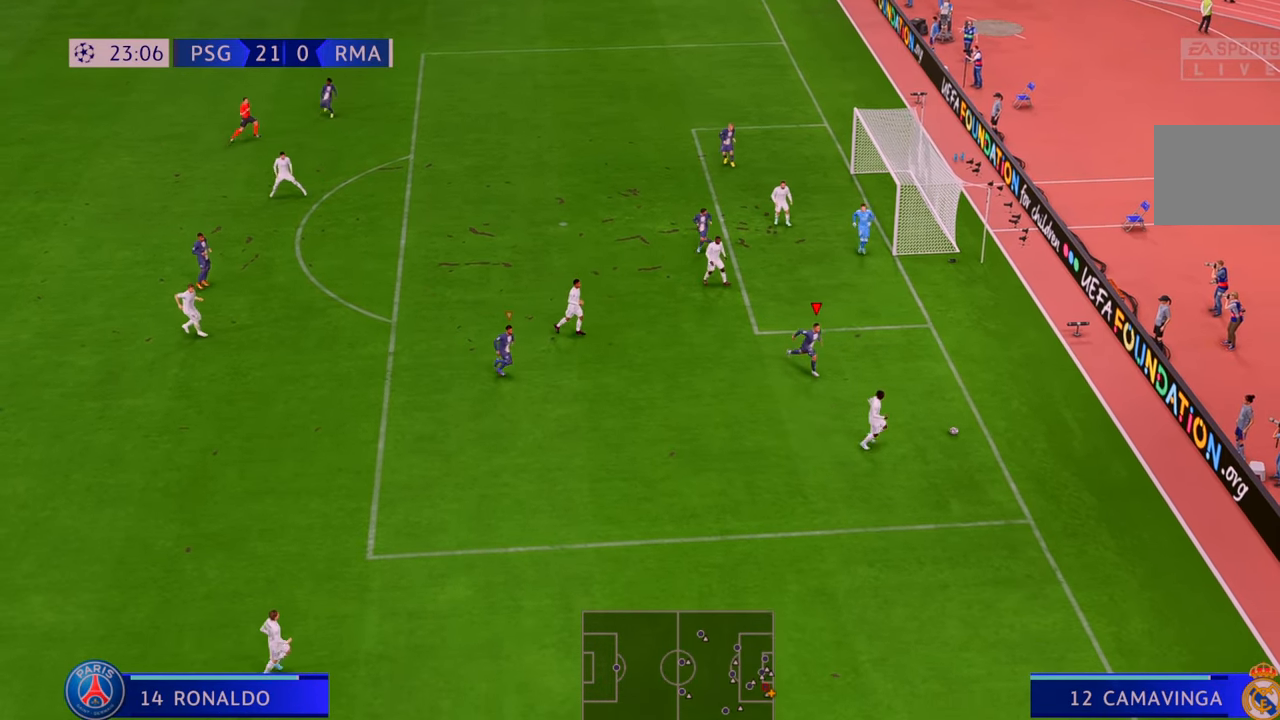
{"buttons": ["R2"], "left_stick": "down-right", "right_stick": "center", "events": []}
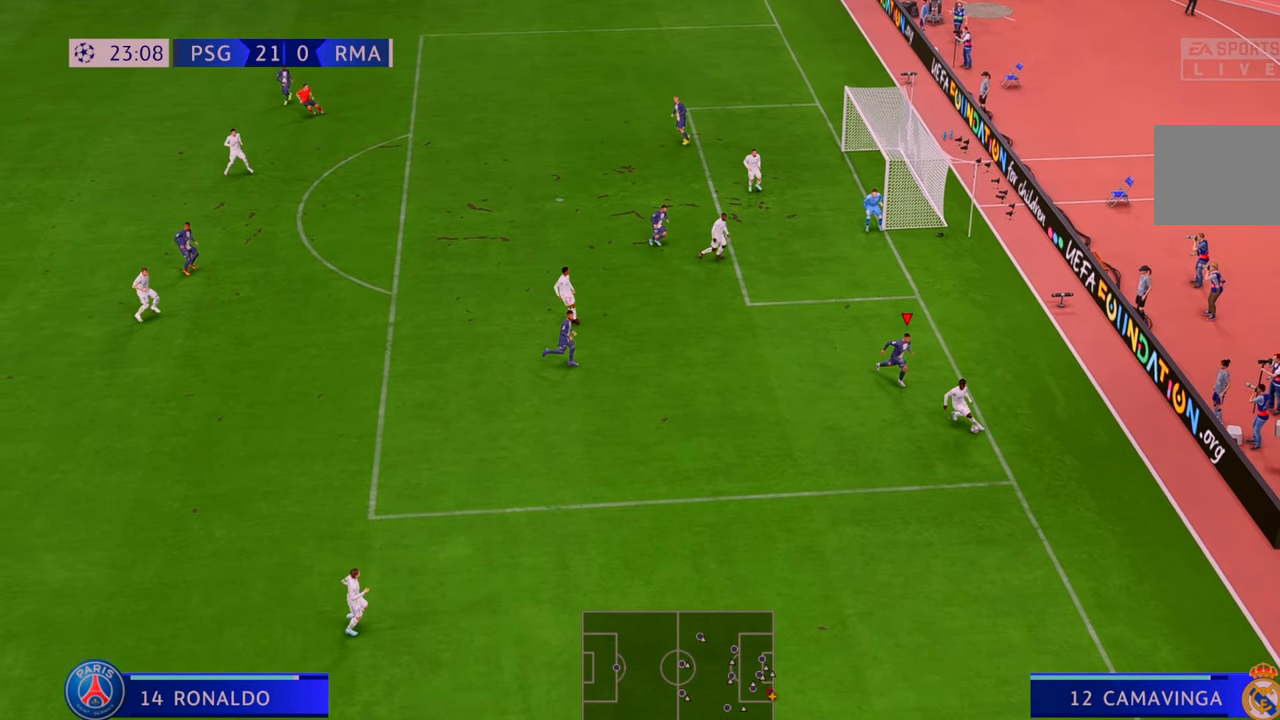
{"buttons": ["R2"], "left_stick": "down-left", "right_stick": "center", "events": [[300, "left_stick", "down-left"]]}
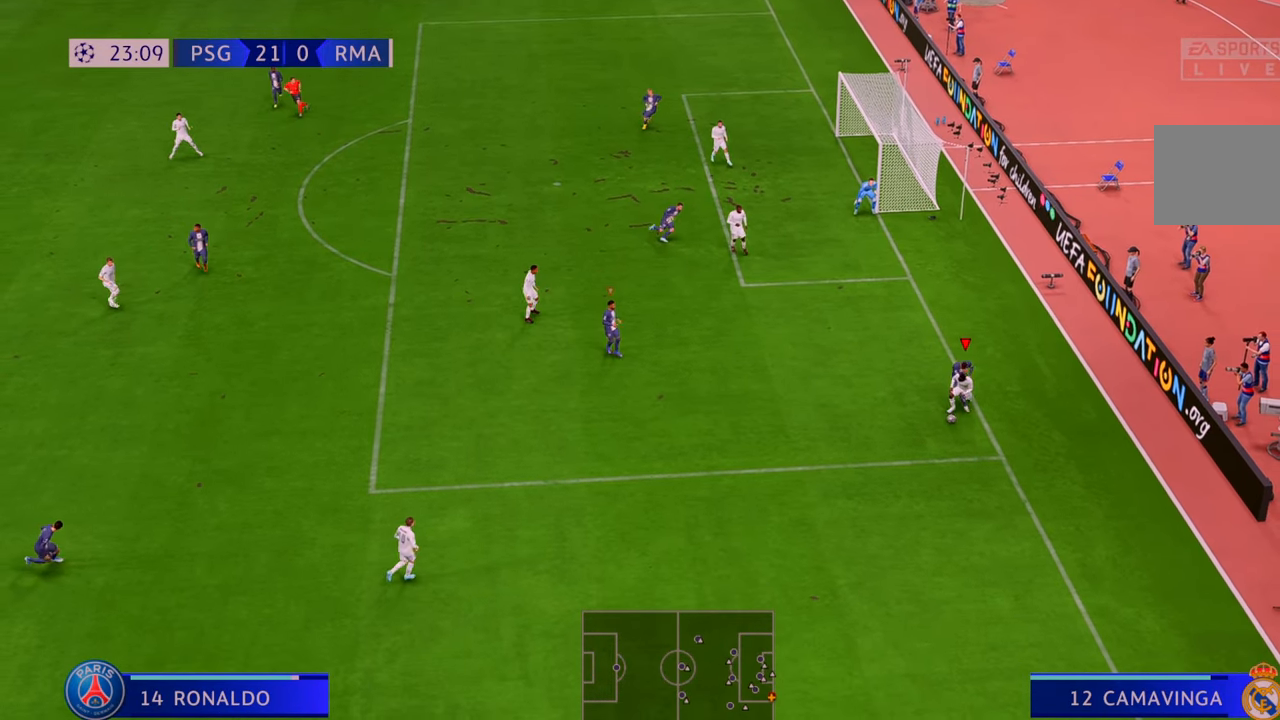
{"buttons": ["R2"], "left_stick": "down-left", "right_stick": "center", "events": [[133, "left_stick", "left"], [500, "left_stick", "down-left"]]}
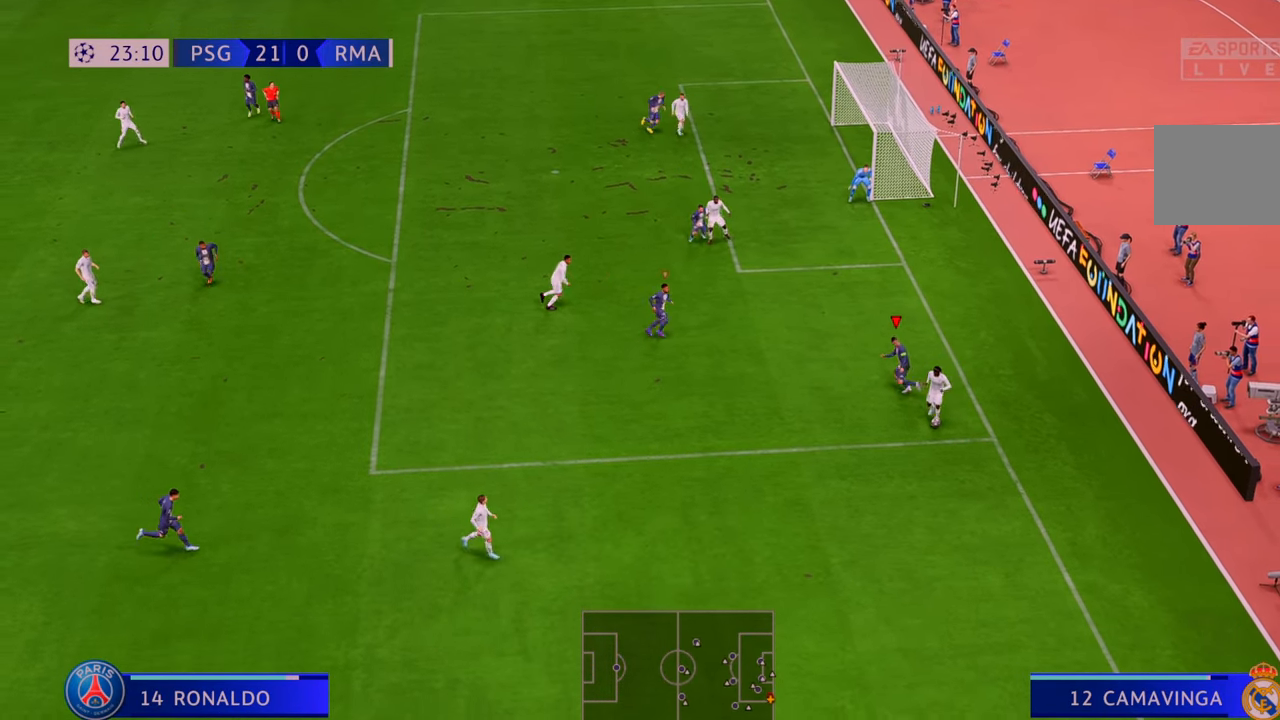
{"buttons": ["R2"], "left_stick": "down", "right_stick": "center", "events": [[167, "left_stick", "down"]]}
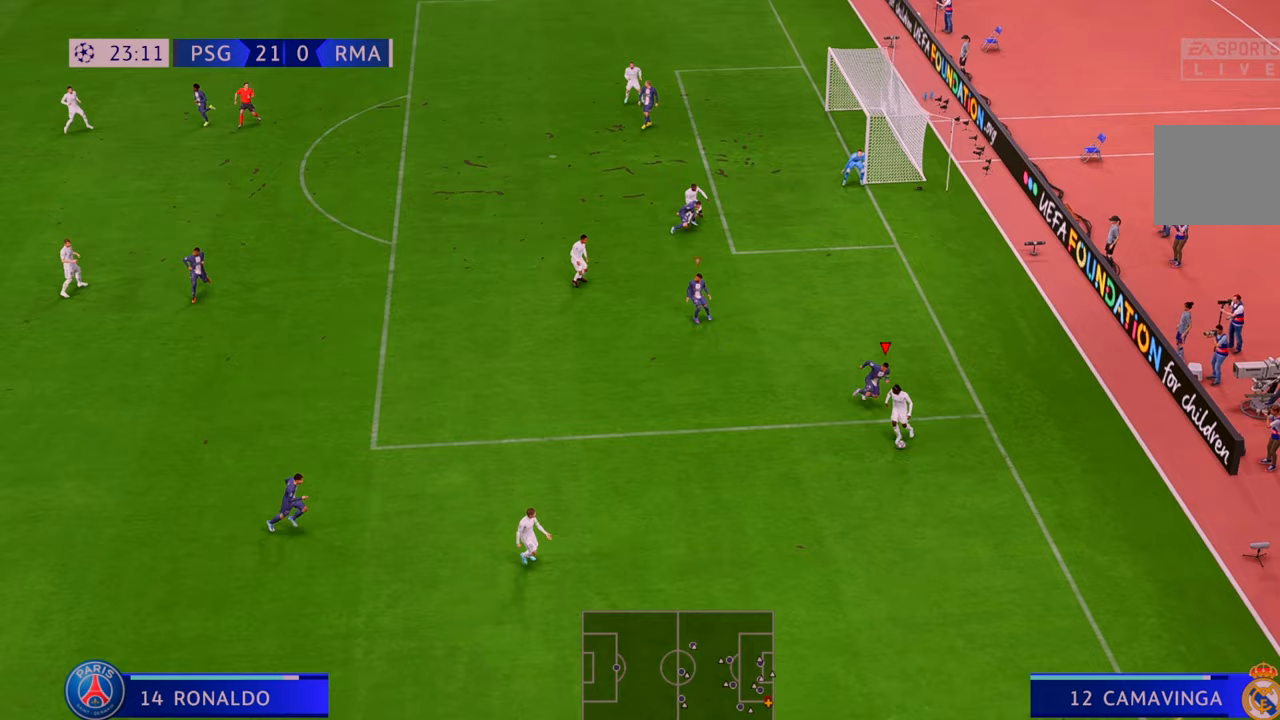
{"buttons": ["R2"], "left_stick": "left", "right_stick": "center", "events": [[33, "left_stick", "down-left"], [200, "left_stick", "left"]]}
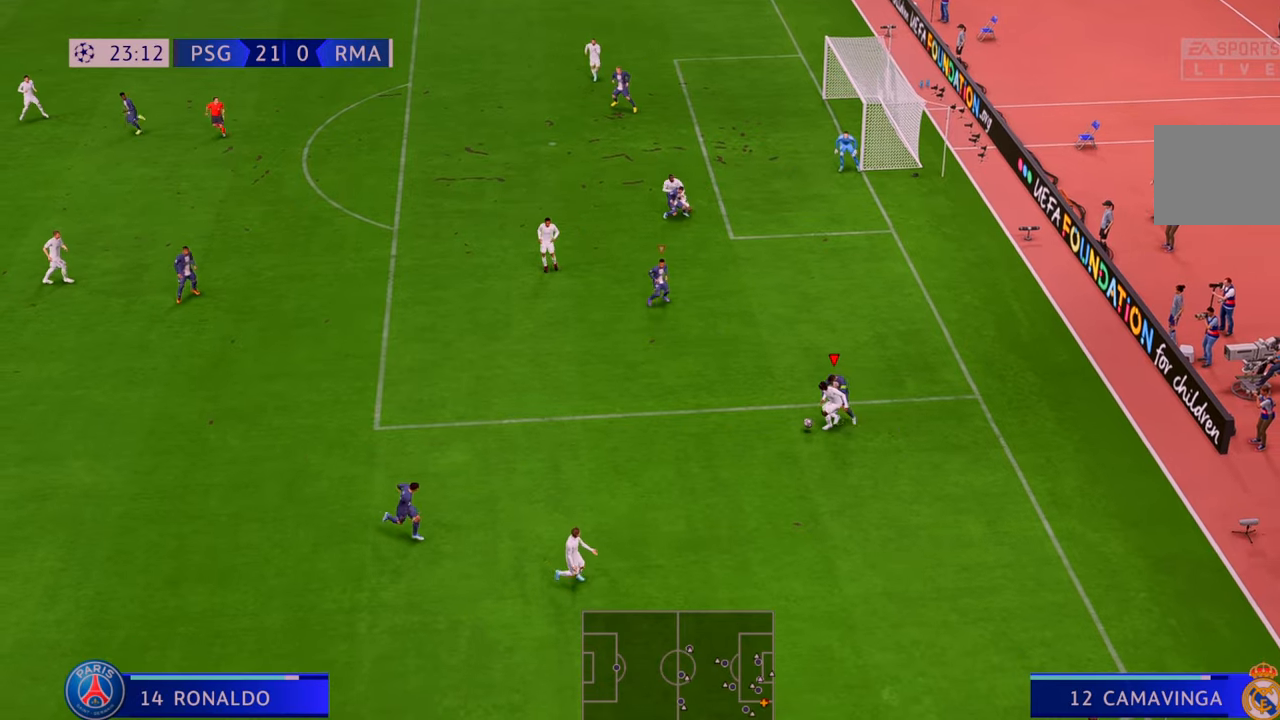
{"buttons": ["R2"], "left_stick": "left", "right_stick": "center", "events": []}
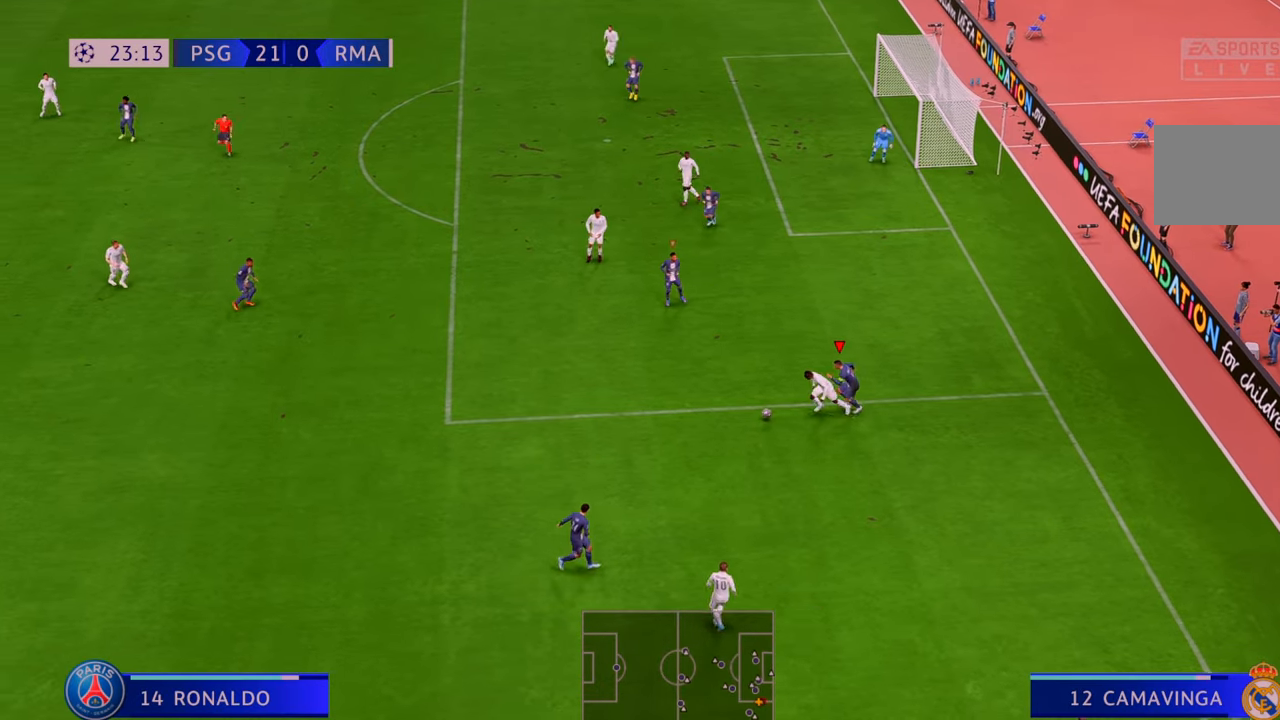
{"buttons": ["R2"], "left_stick": "left", "right_stick": "center", "events": []}
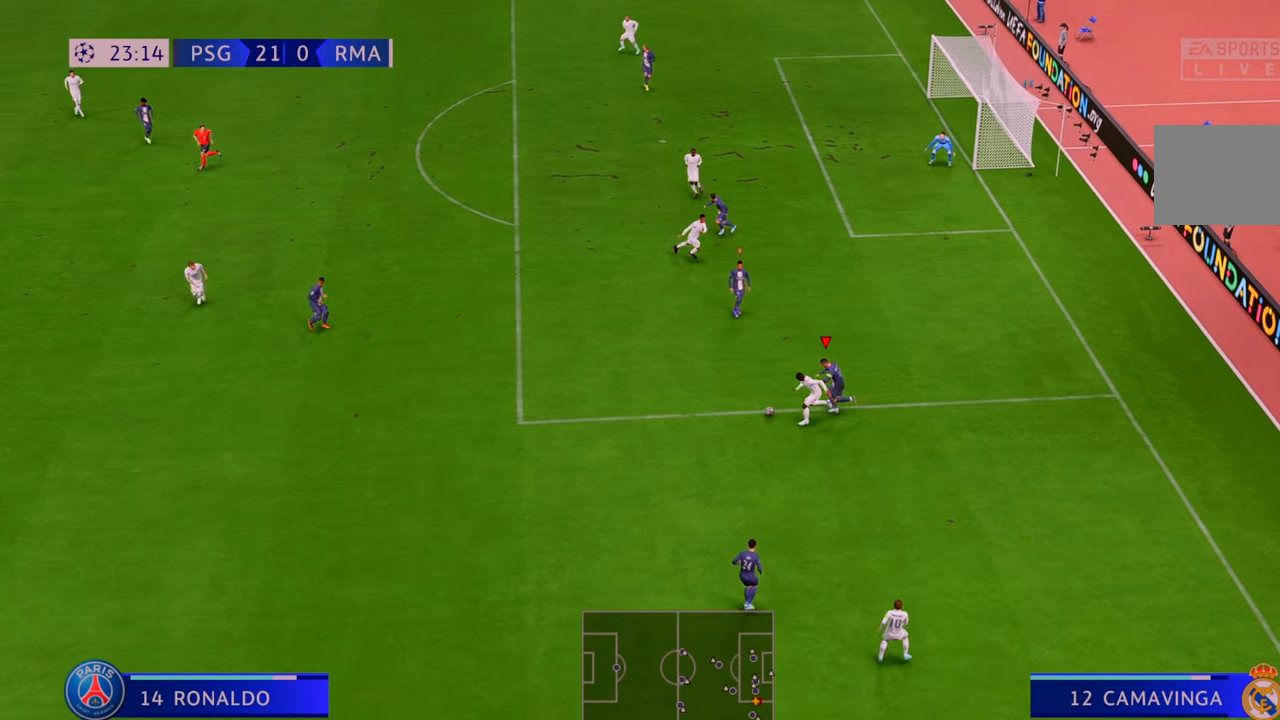
{"buttons": ["R2"], "left_stick": "left", "right_stick": "center", "events": []}
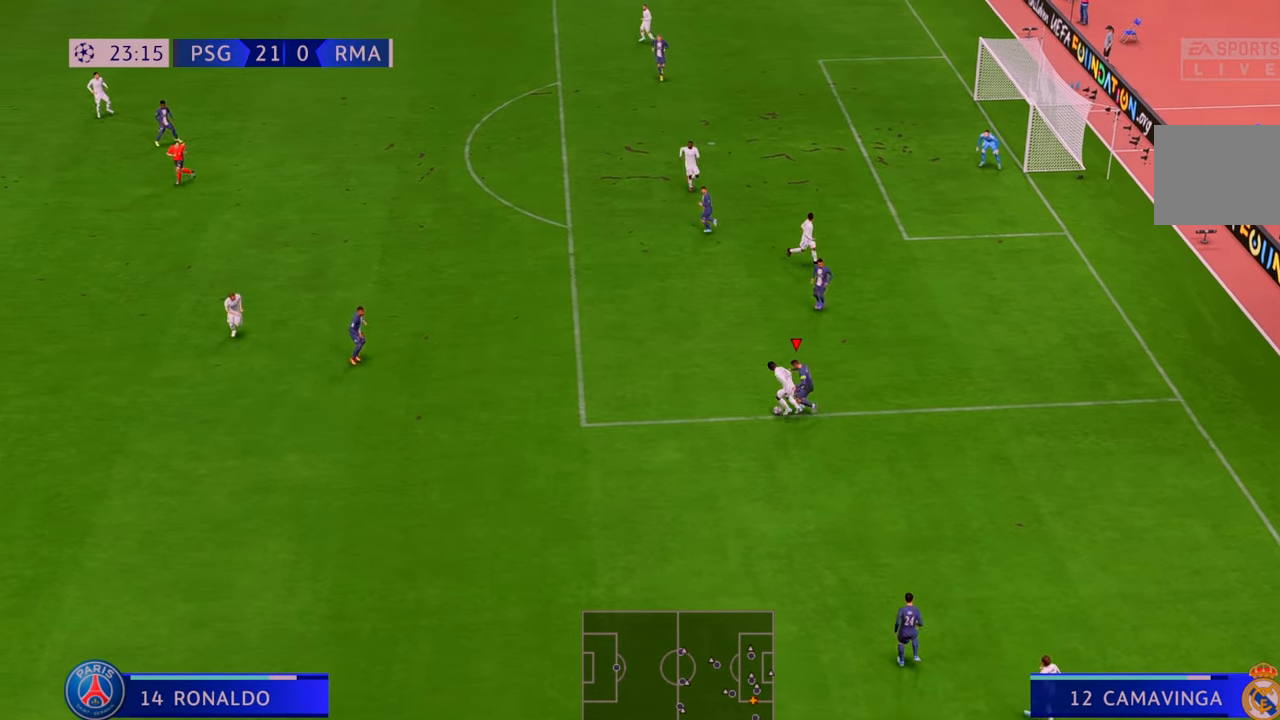
{"buttons": ["R2"], "left_stick": "left", "right_stick": "center", "events": []}
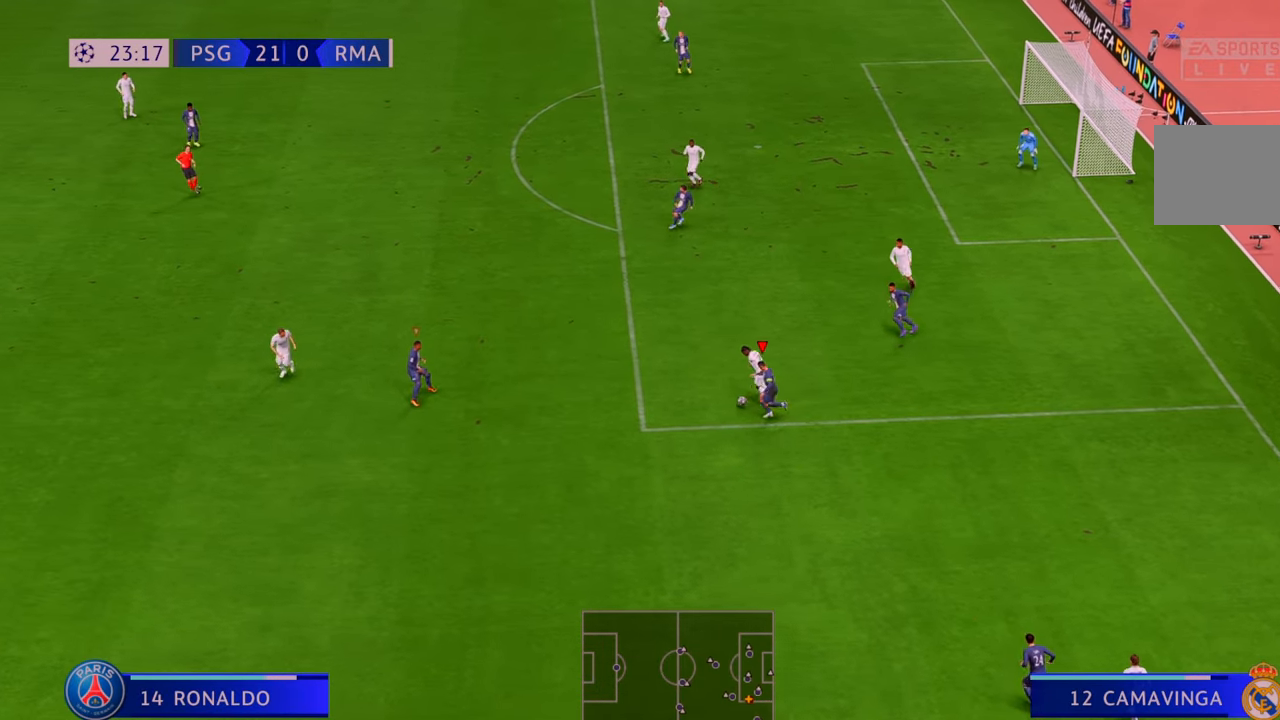
{"buttons": ["R2"], "left_stick": "up-left", "right_stick": "center", "events": [[150, "A", "down"], [217, "A", "up"], [433, "left_stick", "up-left"]]}
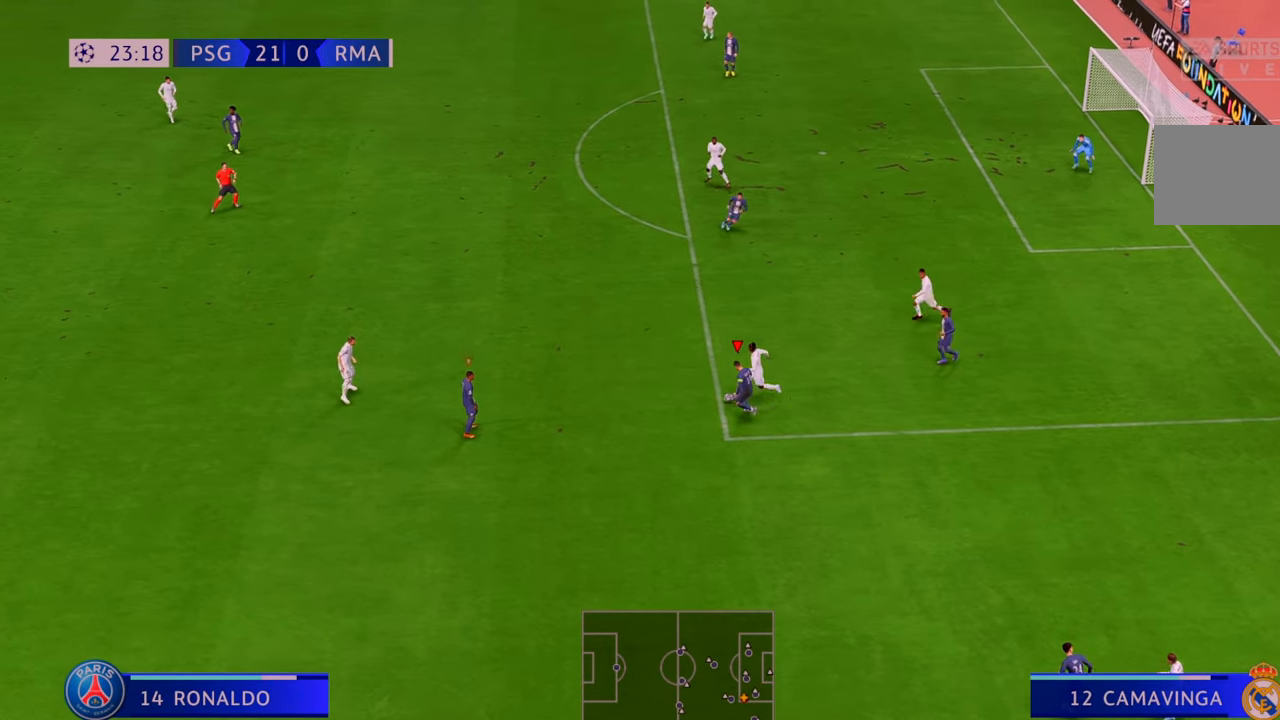
{"buttons": [], "left_stick": "up-left", "right_stick": "center", "events": [[483, "R2", "up"]]}
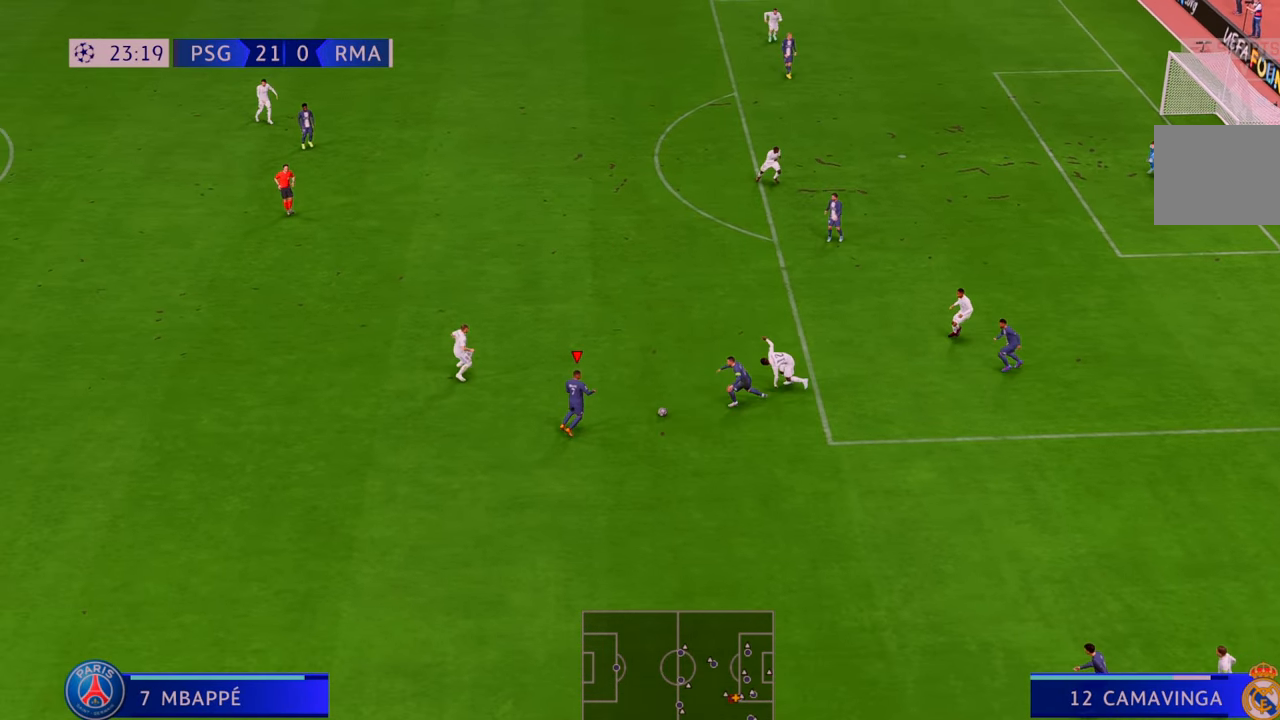
{"buttons": ["R2"], "left_stick": "up", "right_stick": "center", "events": [[133, "L1", "down"], [150, "R2", "down"], [150, "left_stick", "up"], [200, "A", "down"], [200, "L1", "up"], [300, "A", "up"]]}
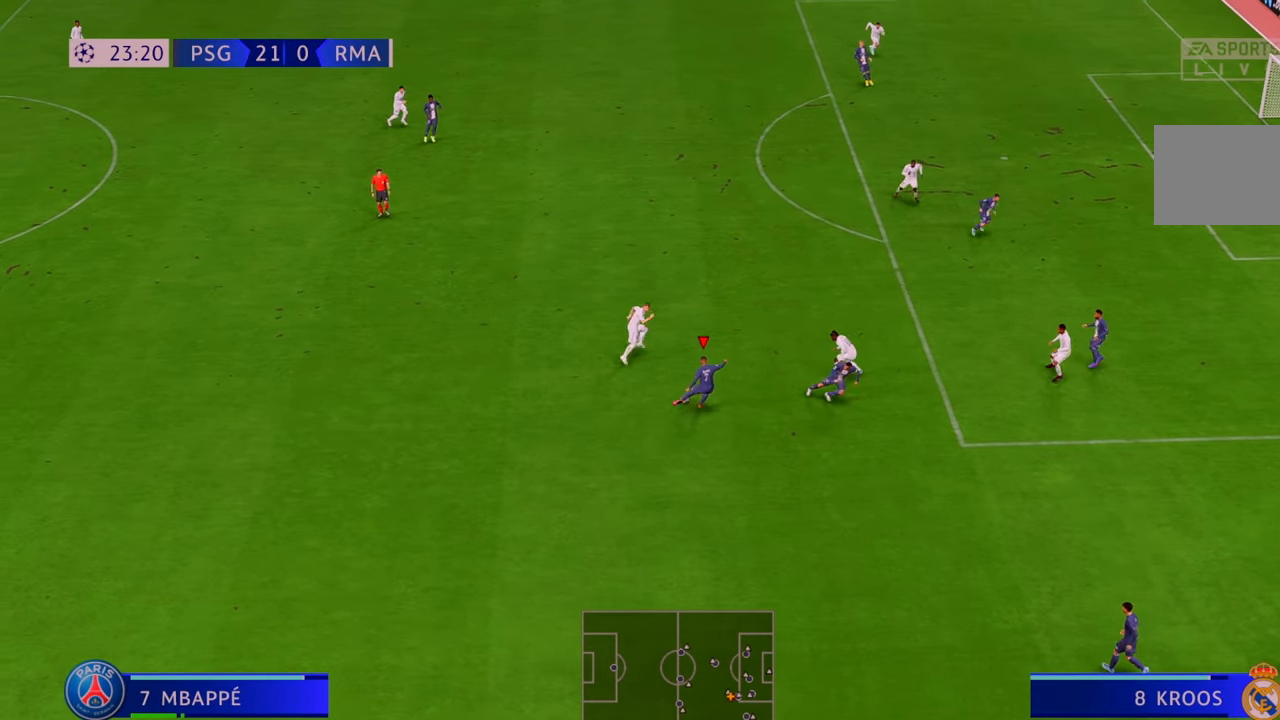
{"buttons": ["R2"], "left_stick": "up", "right_stick": "center", "events": []}
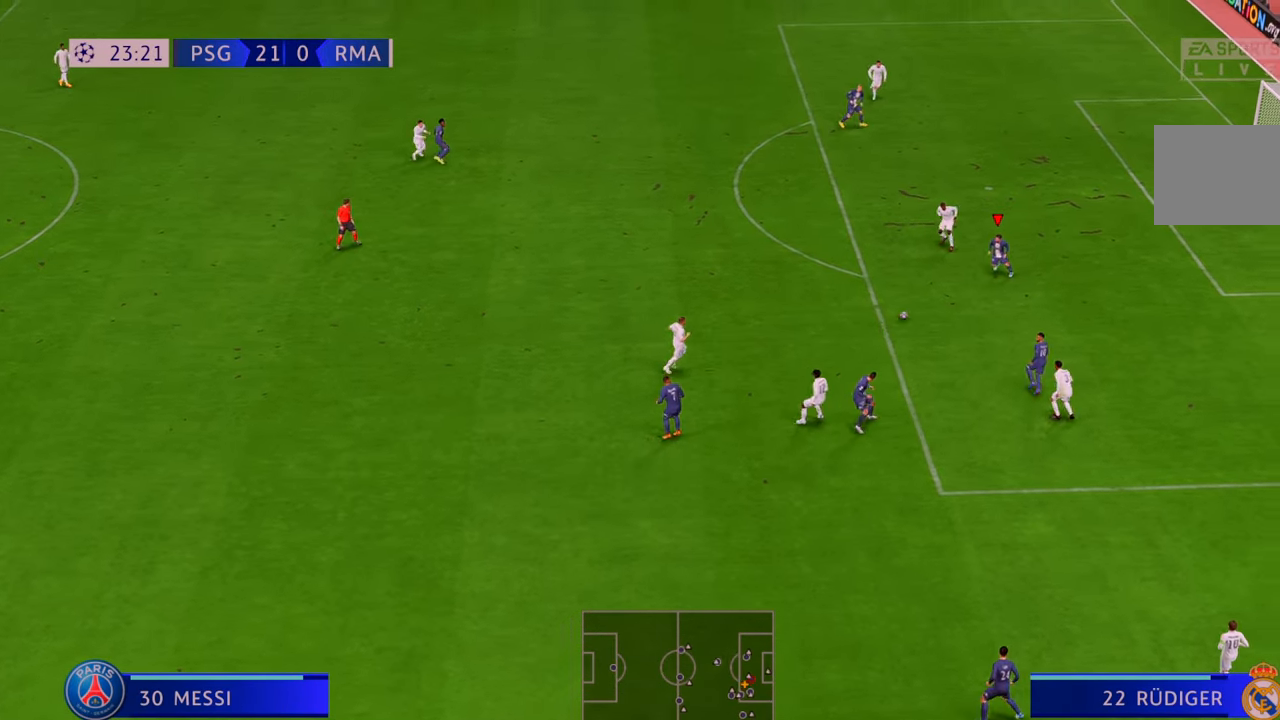
{"buttons": ["R2"], "left_stick": "up-left", "right_stick": "center", "events": [[150, "R2", "up"], [167, "left_stick", "up-left"], [267, "R2", "down"]]}
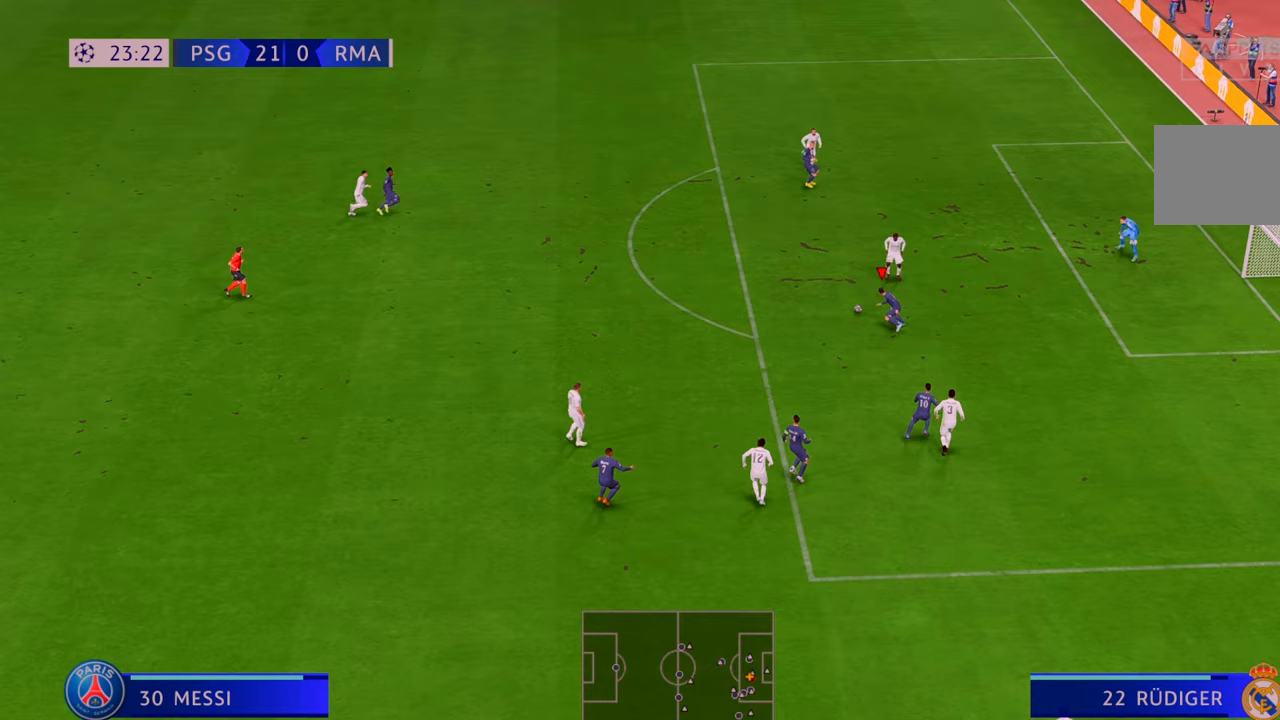
{"buttons": [], "left_stick": "up", "right_stick": "center", "events": [[117, "left_stick", "up"], [150, "R1", "down"], [200, "R2", "up"], [217, "R1", "up"]]}
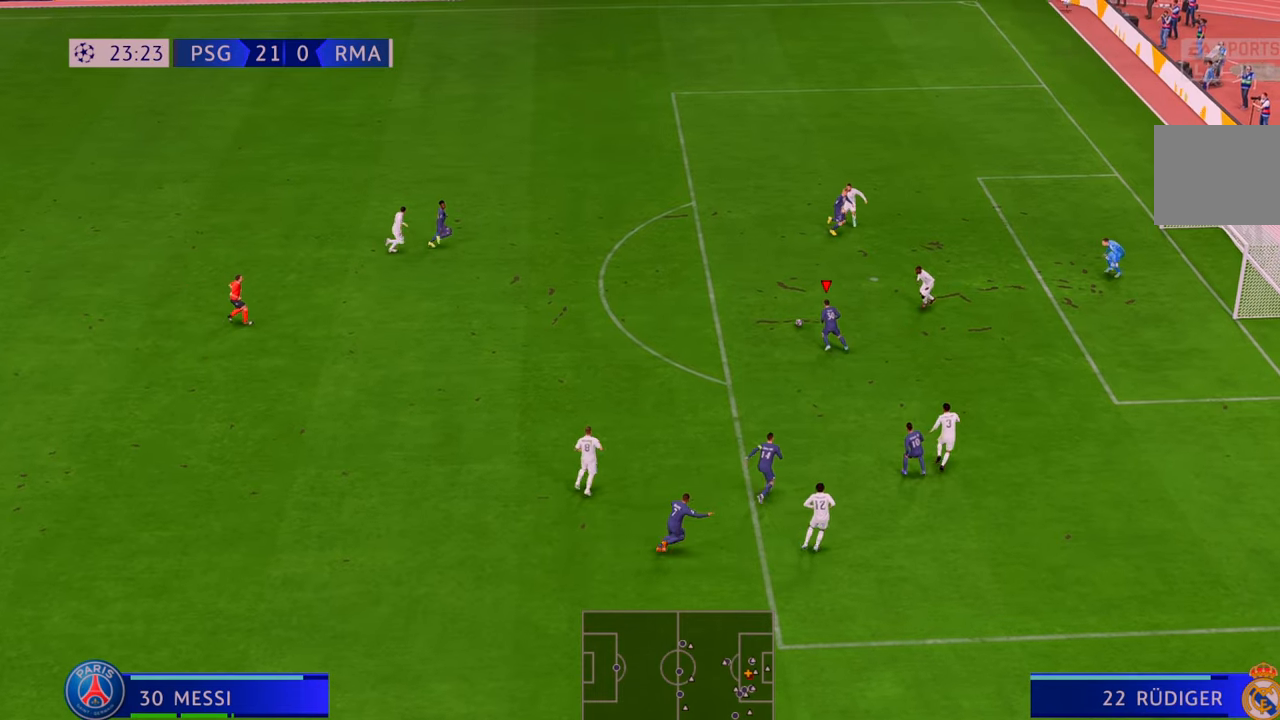
{"buttons": [], "left_stick": "up-right", "right_stick": "center", "events": [[283, "left_stick", "up-right"]]}
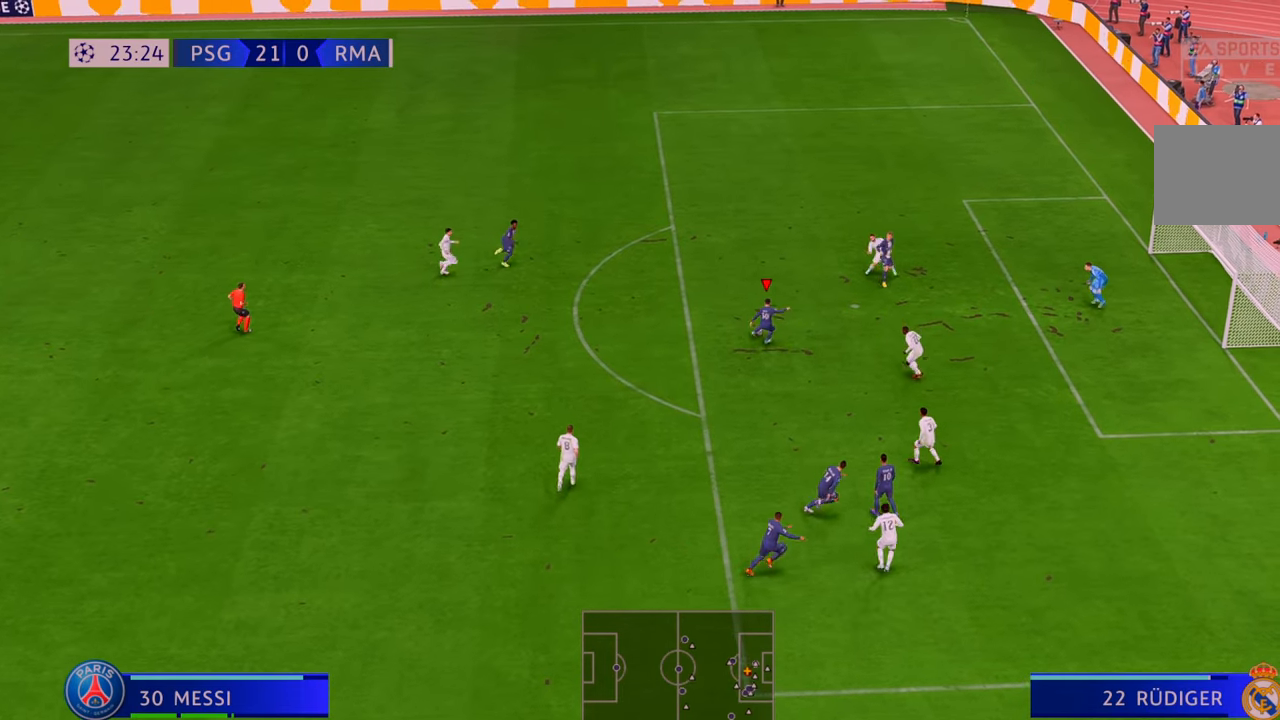
{"buttons": [], "left_stick": "up-right", "right_stick": "center", "events": []}
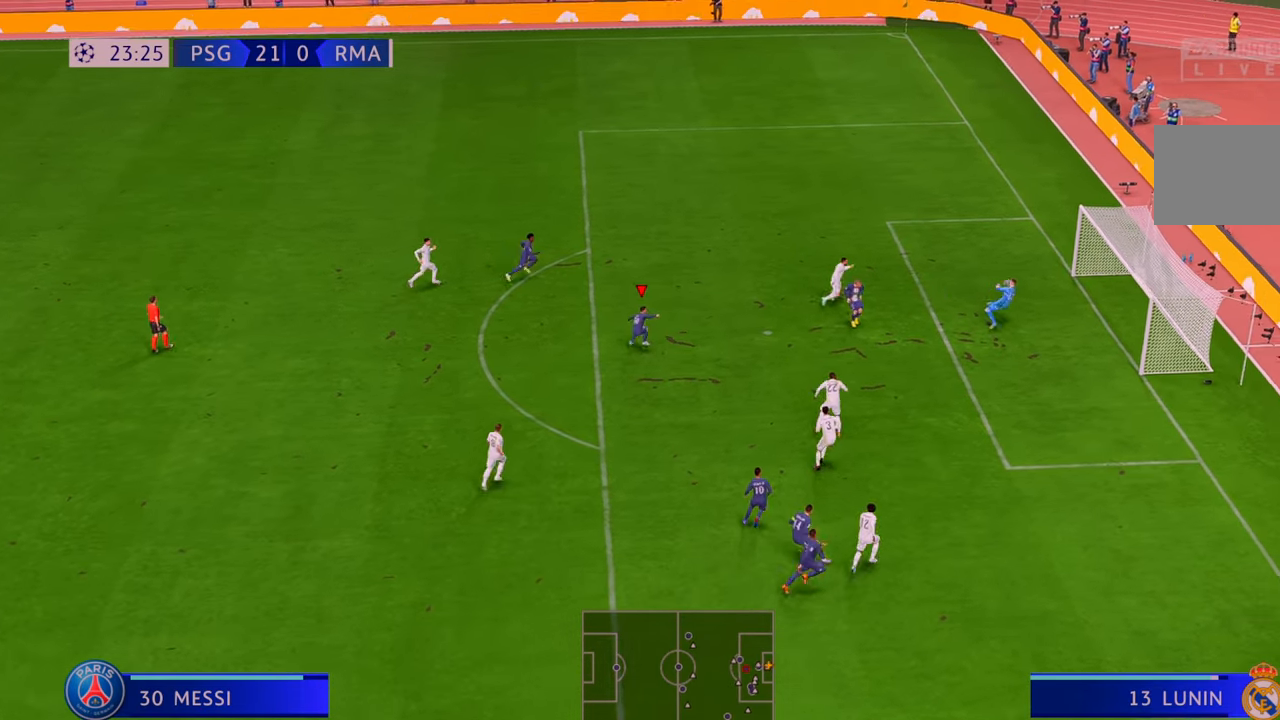
{"buttons": [], "left_stick": "right", "right_stick": "center", "events": [[100, "left_stick", "right"]]}
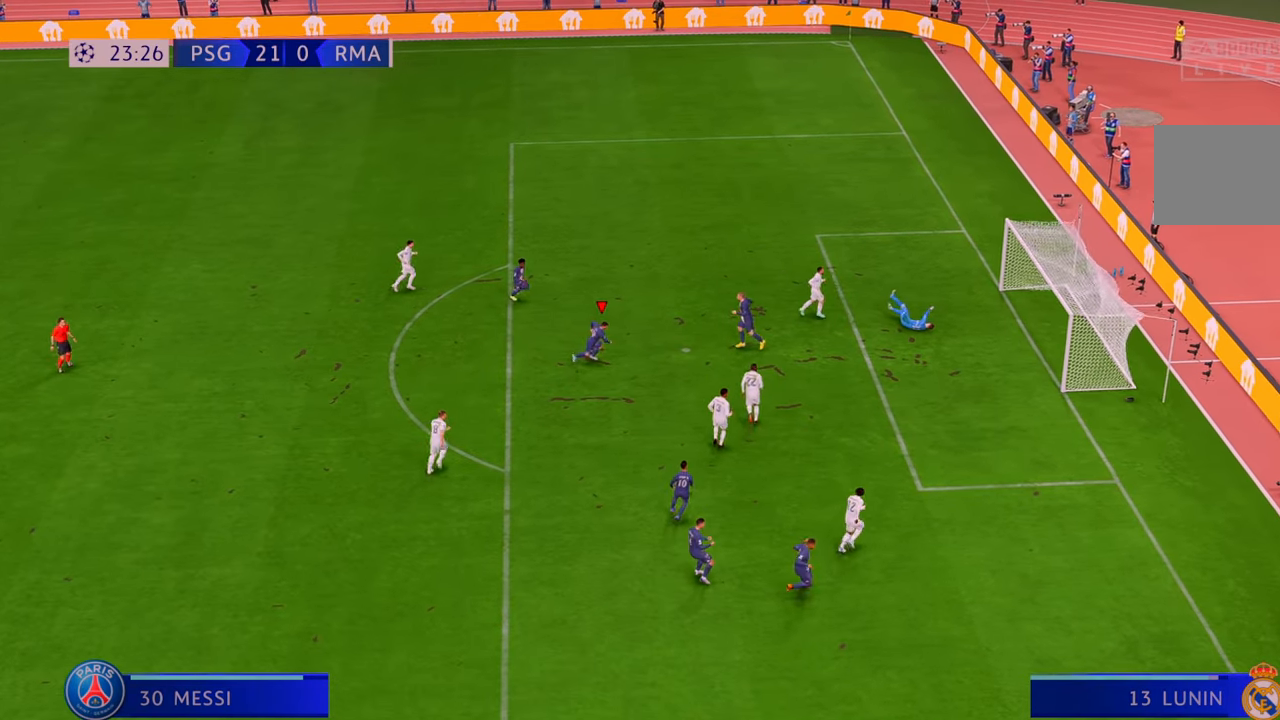
{"buttons": [], "left_stick": "down-right", "right_stick": "center"}
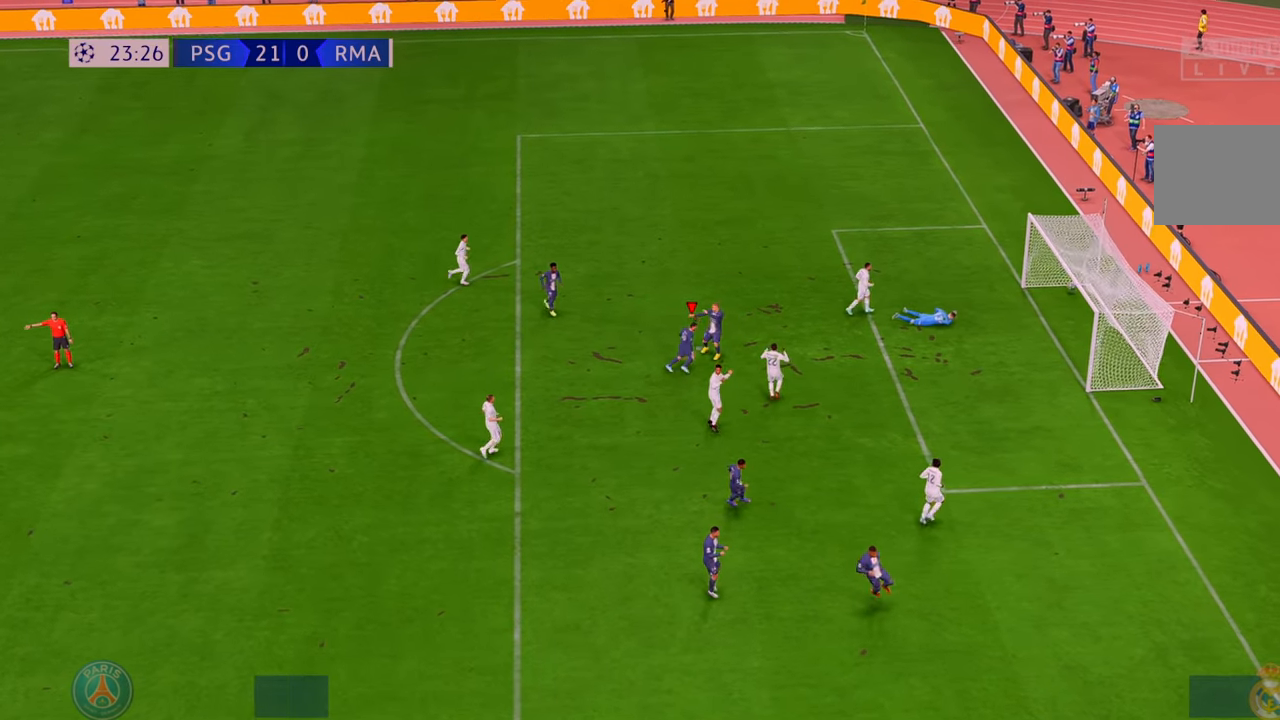
{"buttons": [], "left_stick": "center", "right_stick": "center", "events": [[233, "A", "down"], [233, "left_stick", "center"], [333, "A", "up"]]}